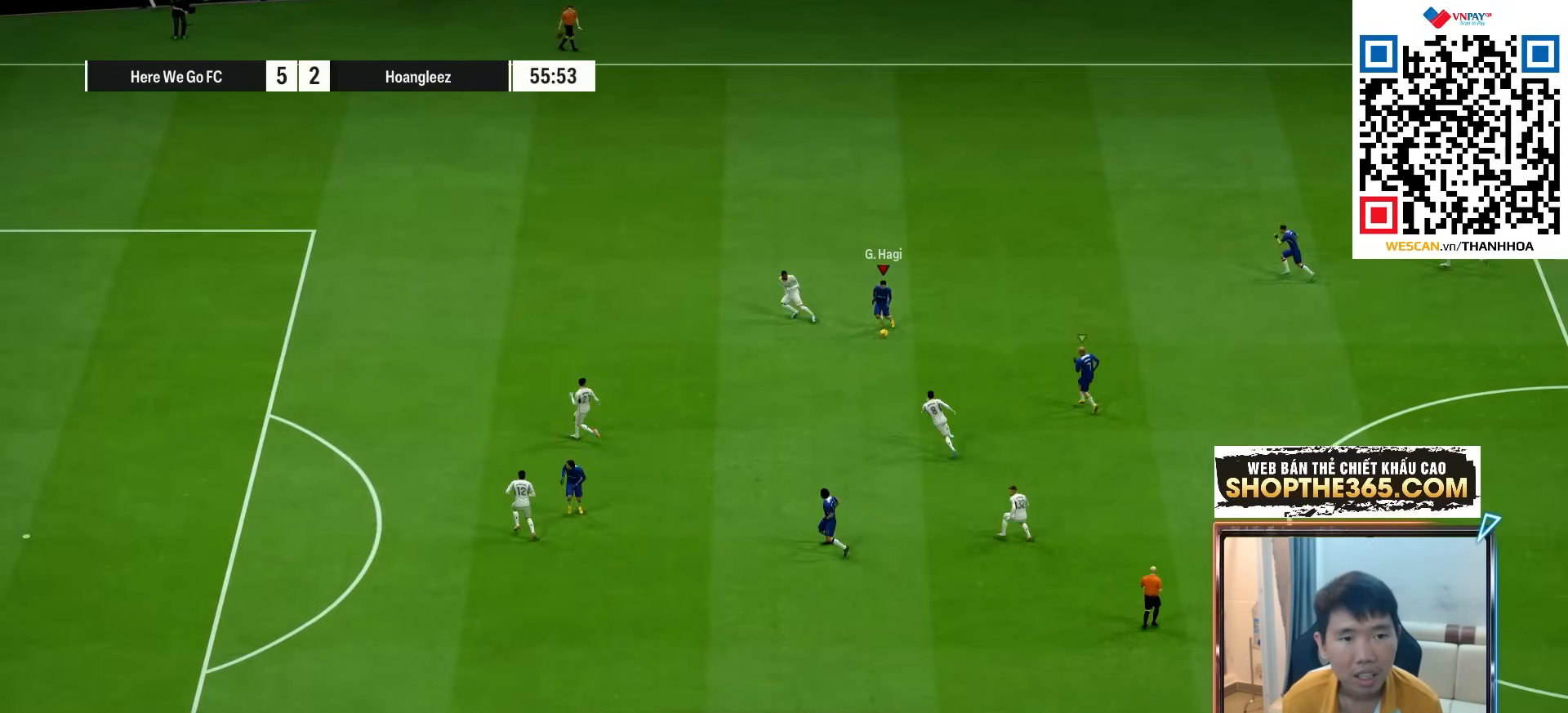
Gameplay with a controller (PlayStation layout); each line is a JSON object with the inputs held at the frame after it (dt_ms = milliseconds from this image to that frame). "events" lists button and stick changes between this image and that frame as [ms after this image, input, new state], when the widget could be followed in between. Not read: L3 other_buttons.
{"dt_ms": 500, "buttons": [], "left_stick": "down-left", "right_stick": "center", "events": [[50, "left_stick", "down-left"]]}
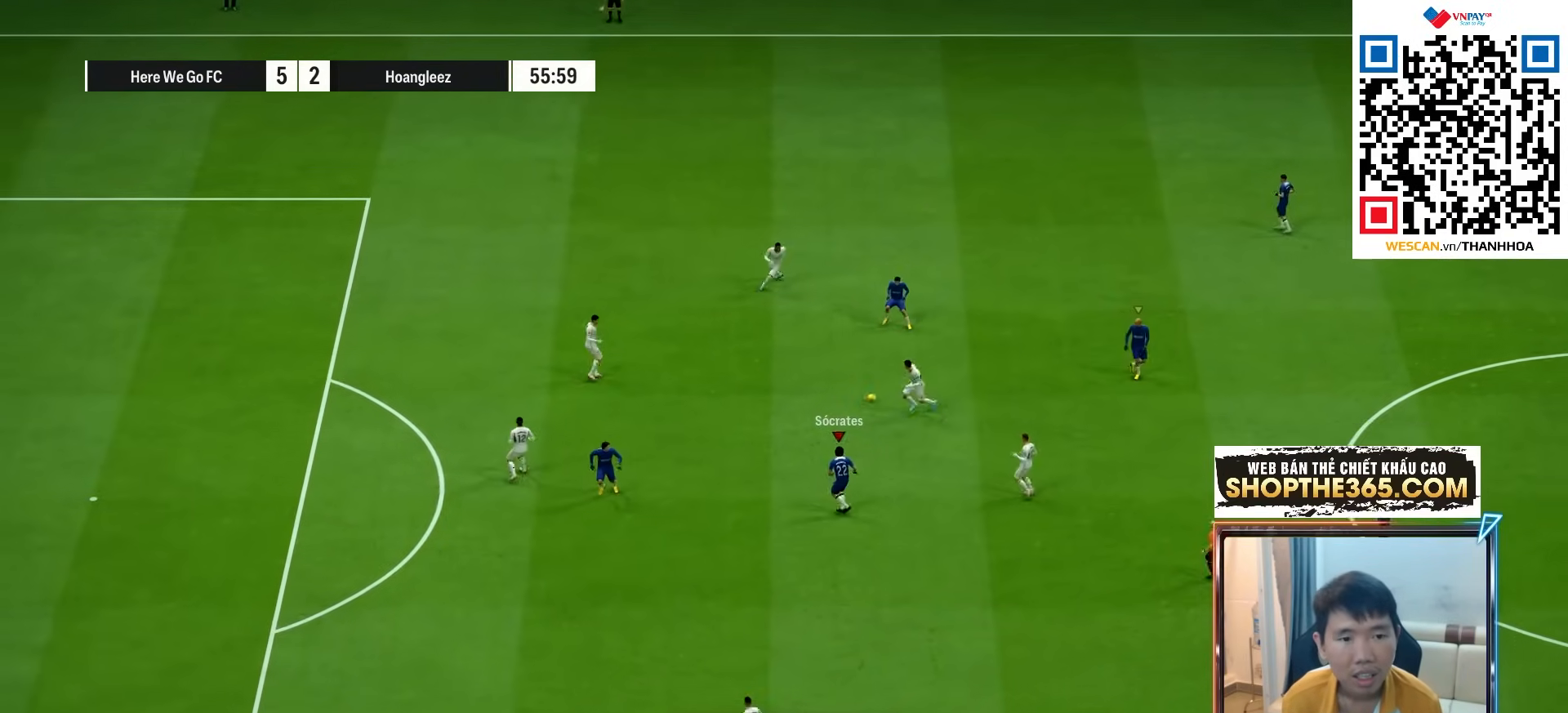
{"dt_ms": 500, "buttons": [], "left_stick": "down-left", "right_stick": "center", "events": []}
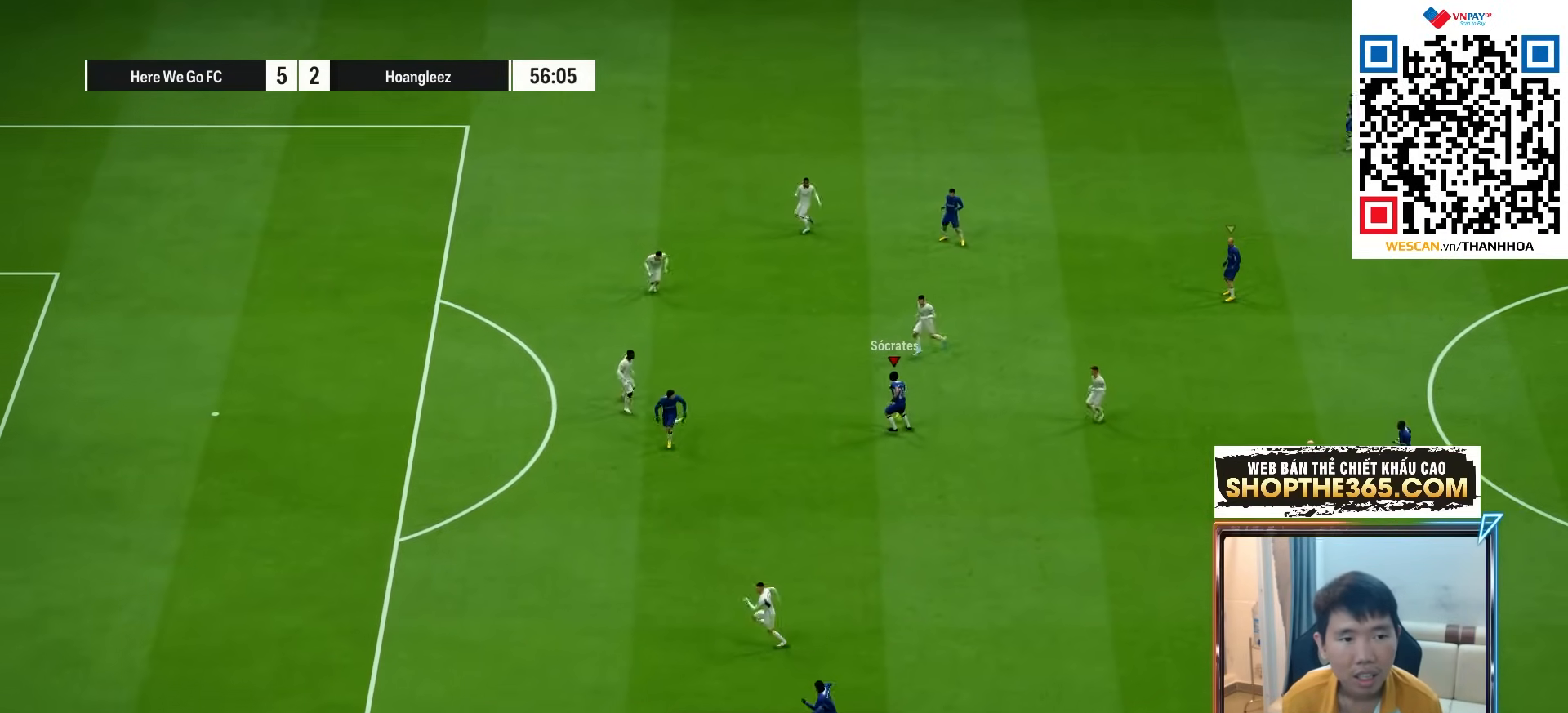
{"dt_ms": 500, "buttons": ["R1"], "left_stick": "left", "right_stick": "center", "events": [[150, "TRIANGLE", "down"], [217, "TRIANGLE", "up"], [400, "left_stick", "left"], [467, "R1", "down"]]}
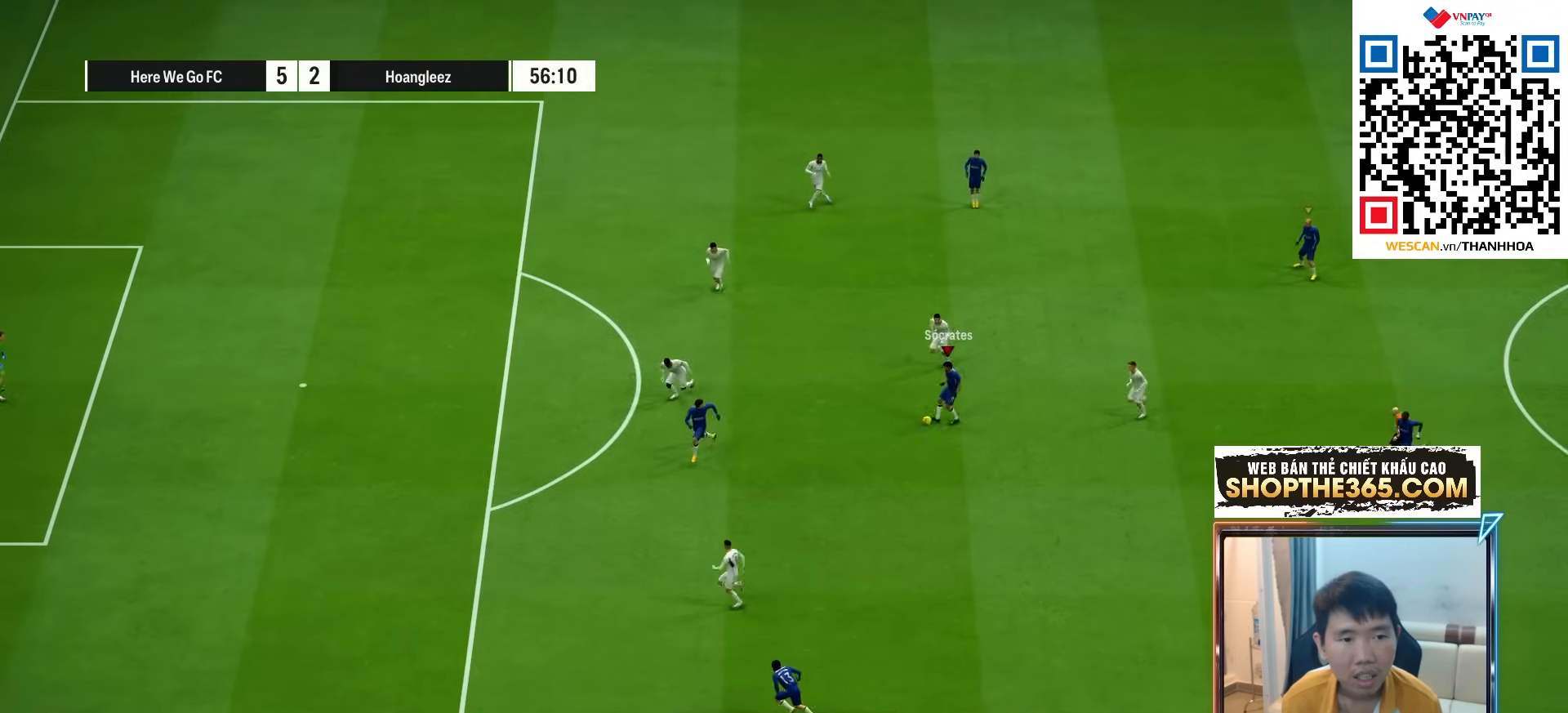
{"dt_ms": 500, "buttons": ["L2"], "left_stick": "down", "right_stick": "center", "events": [[317, "R1", "up"], [350, "L2", "down"], [383, "left_stick", "down"]]}
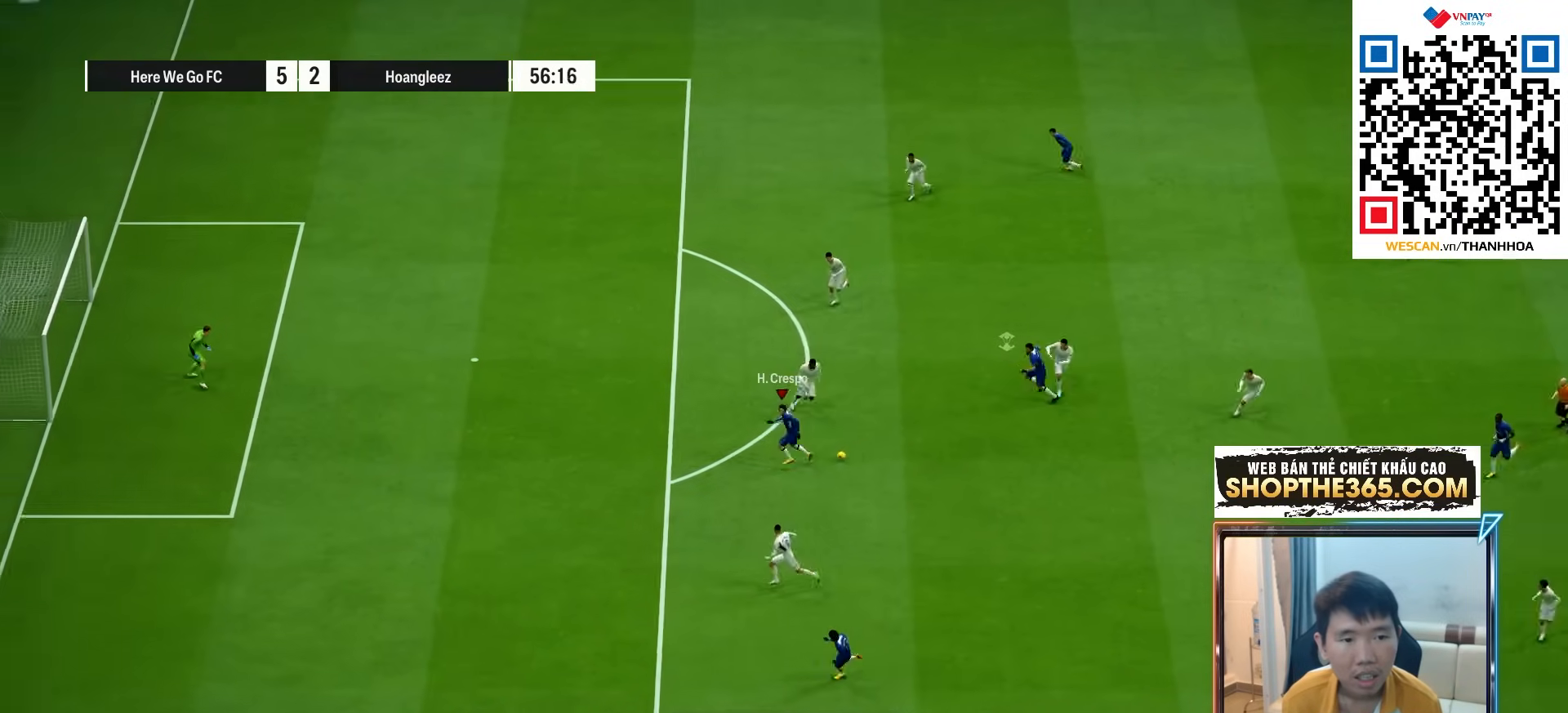
{"dt_ms": 500, "buttons": [], "left_stick": "down-left", "right_stick": "center", "events": [[83, "left_stick", "down-left"], [250, "L2", "up"]]}
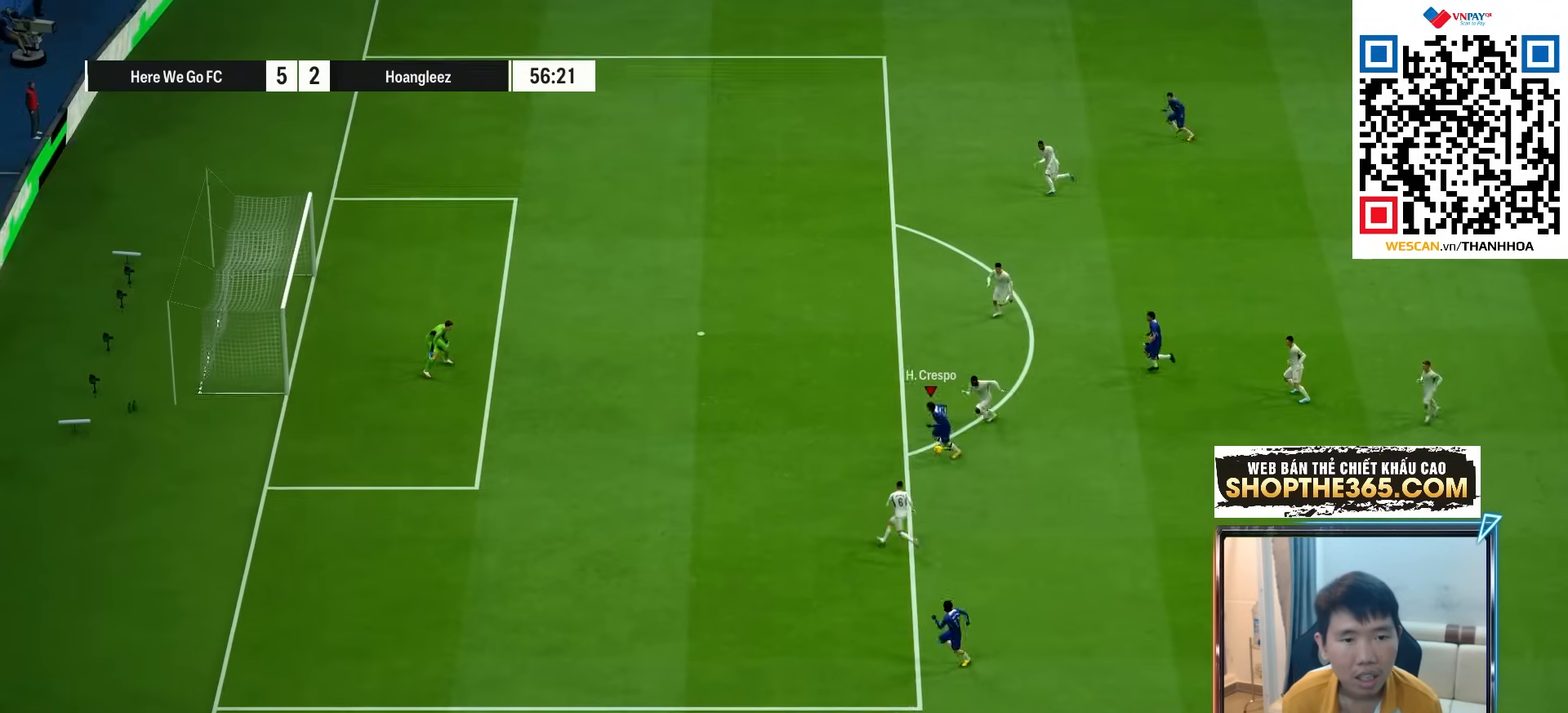
{"dt_ms": 1000, "buttons": [], "left_stick": "up", "right_stick": "center"}
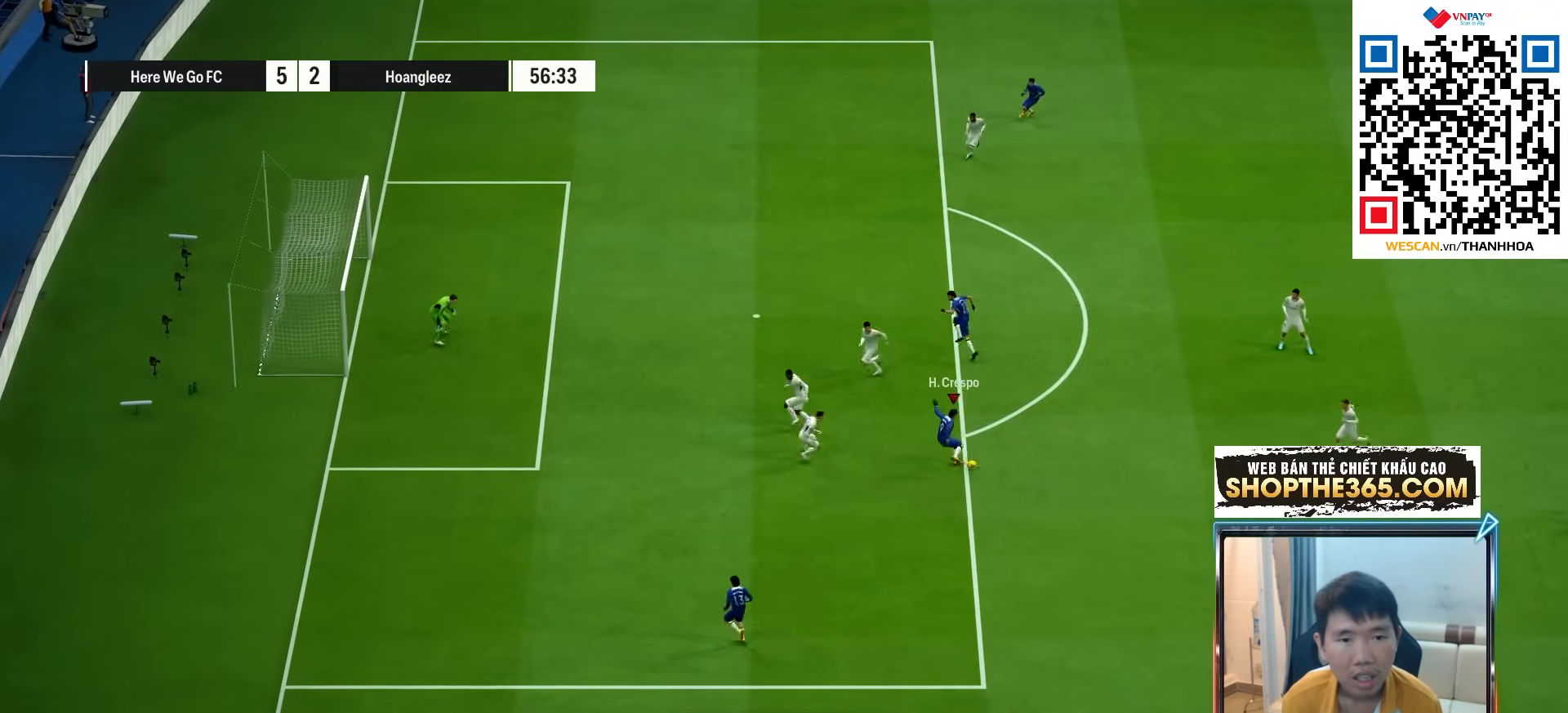
{"dt_ms": 500, "buttons": [], "left_stick": "up", "right_stick": "center", "events": [[117, "CROSS", "down"], [217, "CROSS", "up"]]}
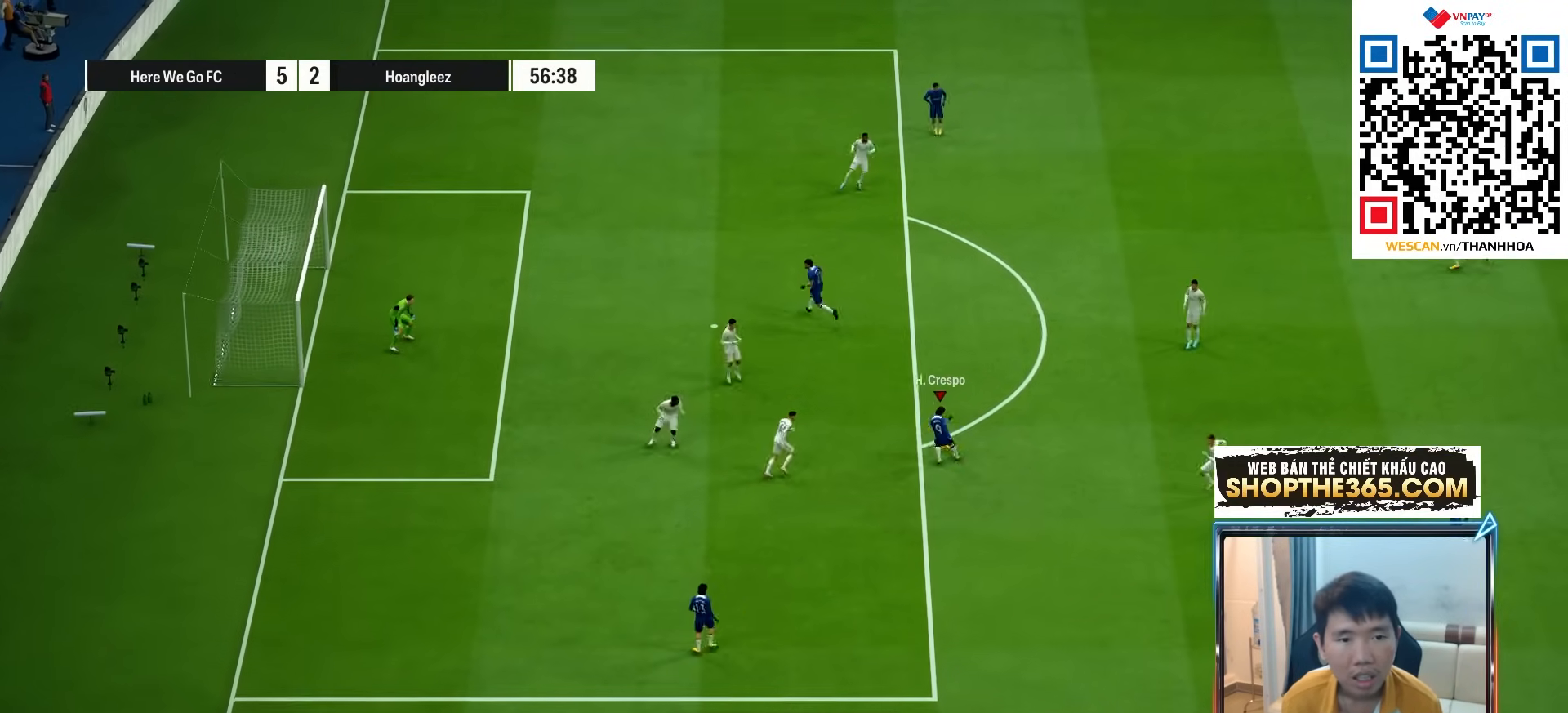
{"dt_ms": 500, "buttons": ["R1"], "left_stick": "up-left", "right_stick": "center", "events": [[33, "left_stick", "up-left"], [83, "R1", "down"]]}
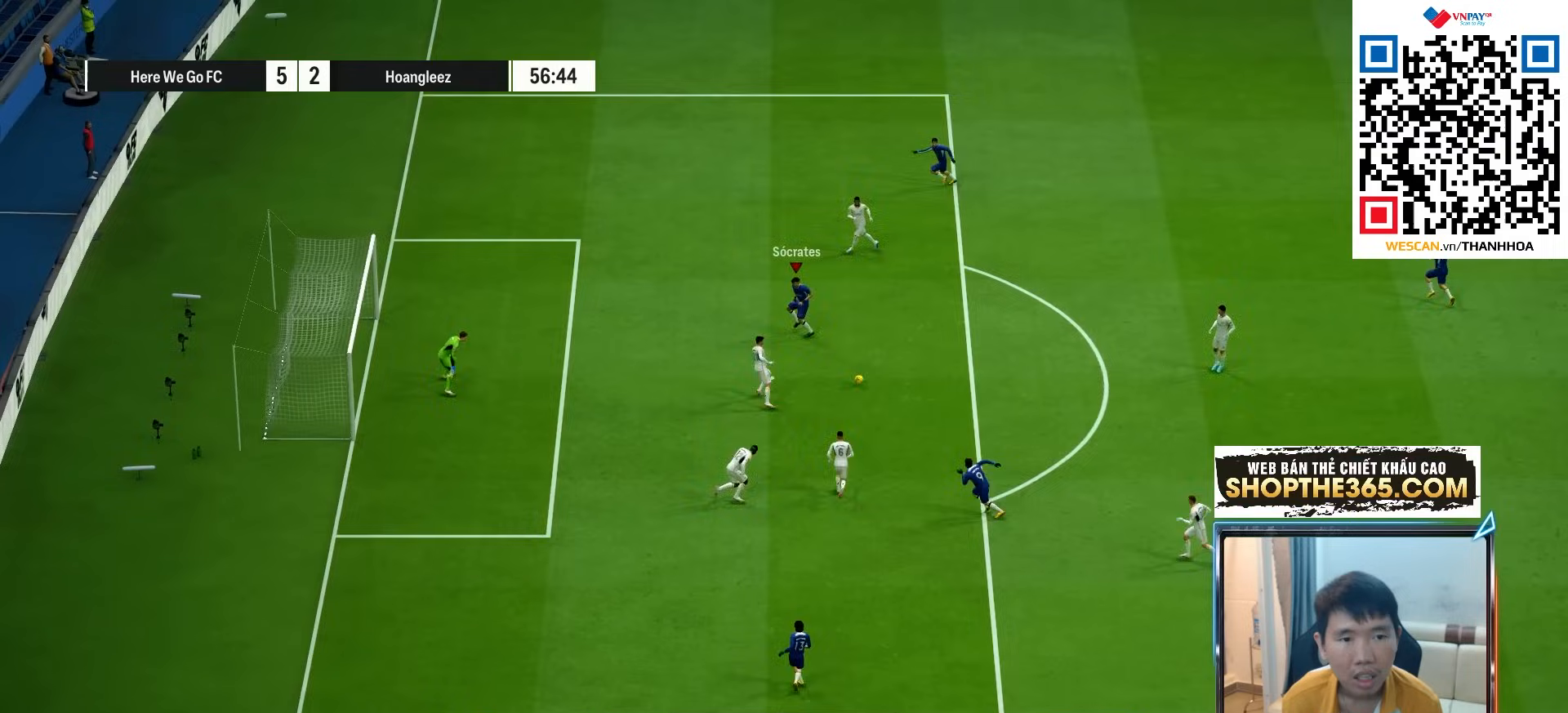
{"dt_ms": 500, "buttons": ["SQUARE"], "left_stick": "down-left", "right_stick": "center", "events": [[217, "R1", "up"], [333, "SQUARE", "down"], [433, "left_stick", "down-left"]]}
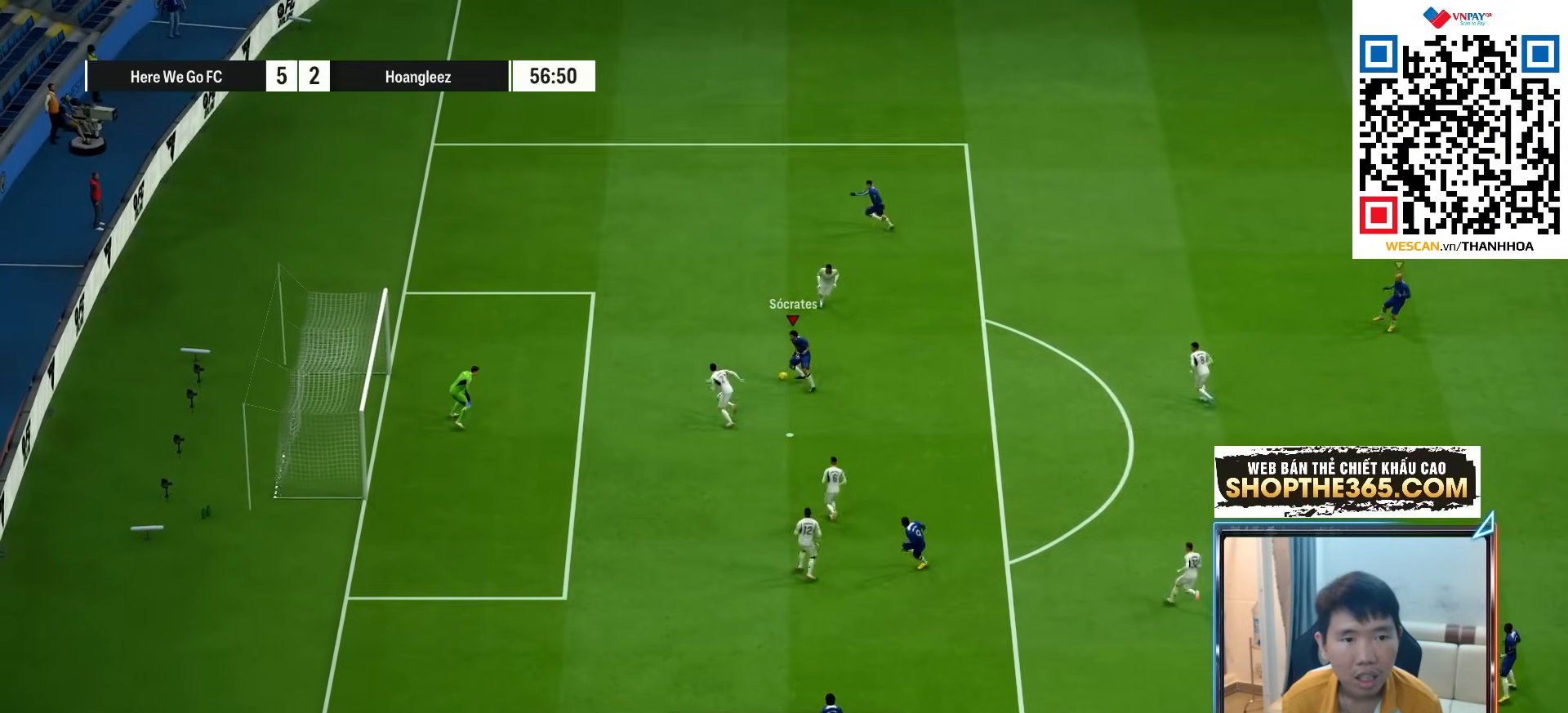
{"dt_ms": 500, "buttons": [], "left_stick": "down-left", "right_stick": "center", "events": [[50, "SQUARE", "up"], [117, "SQUARE", "down"], [200, "SQUARE", "up"]]}
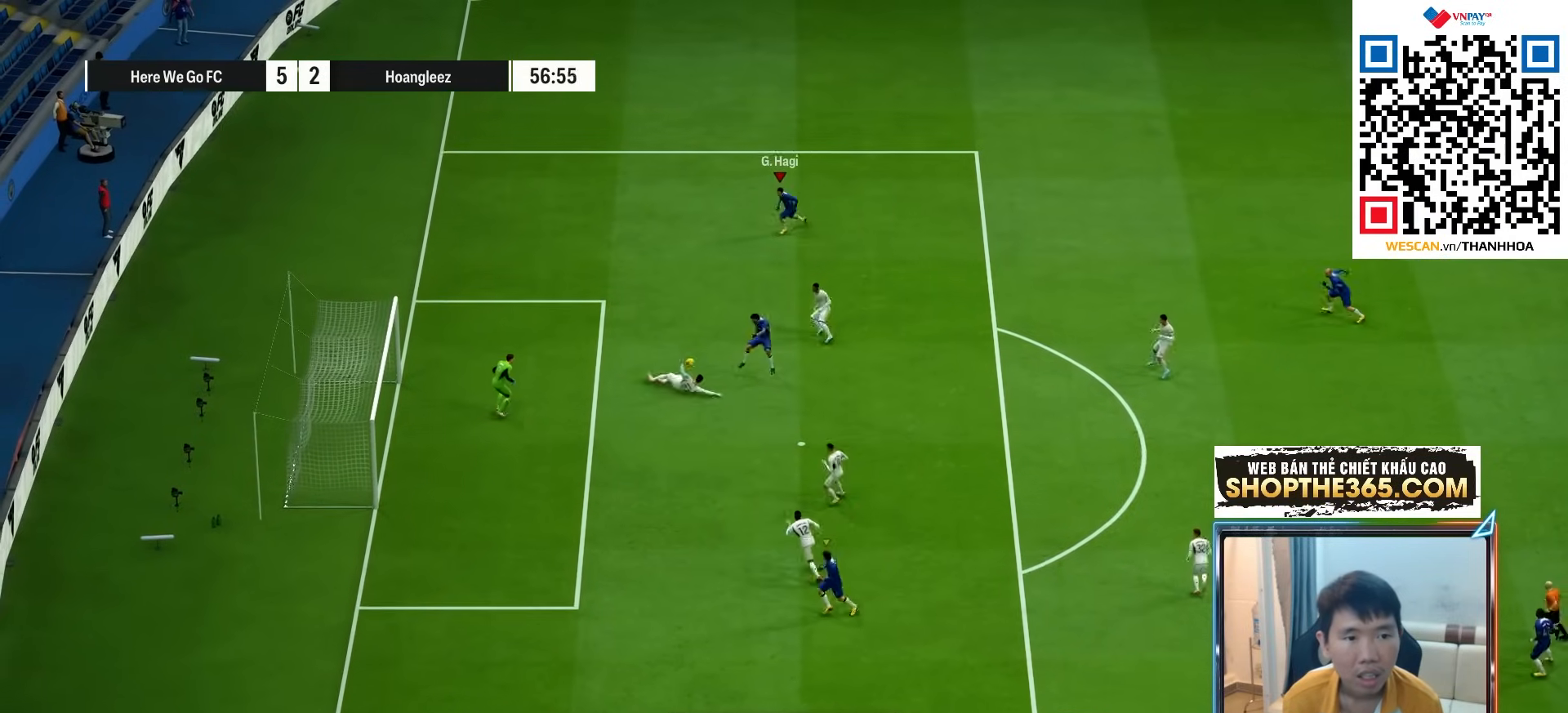
{"dt_ms": 500, "buttons": ["SQUARE"], "left_stick": "down-left", "right_stick": "center", "events": [[150, "left_stick", "left"], [267, "left_stick", "down-left"], [383, "SQUARE", "down"]]}
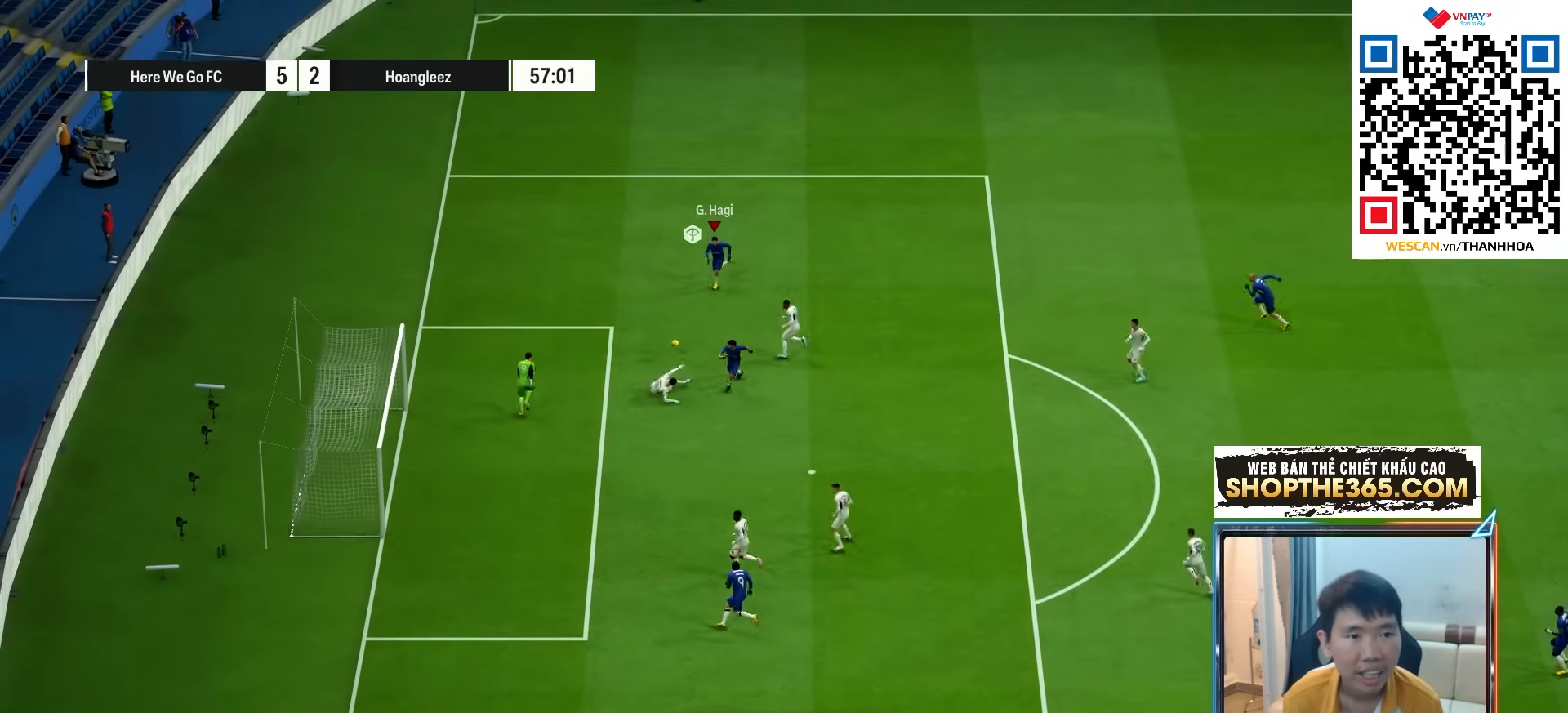
{"dt_ms": 500, "buttons": [], "left_stick": "up-left", "right_stick": "center", "events": [[83, "SQUARE", "up"], [133, "left_stick", "up-left"], [150, "SQUARE", "down"], [267, "SQUARE", "up"]]}
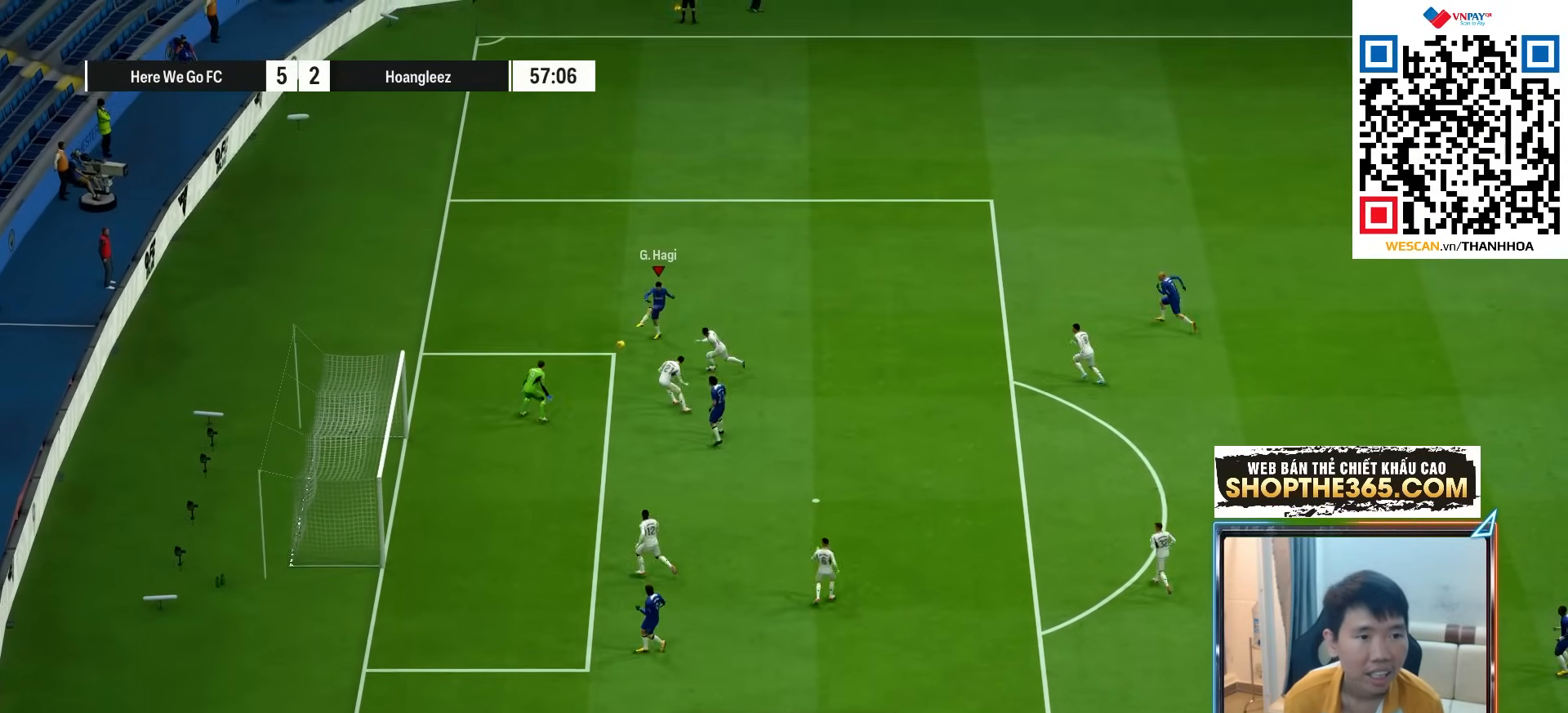
{"dt_ms": 500, "buttons": [], "left_stick": "up-left", "right_stick": "center", "events": []}
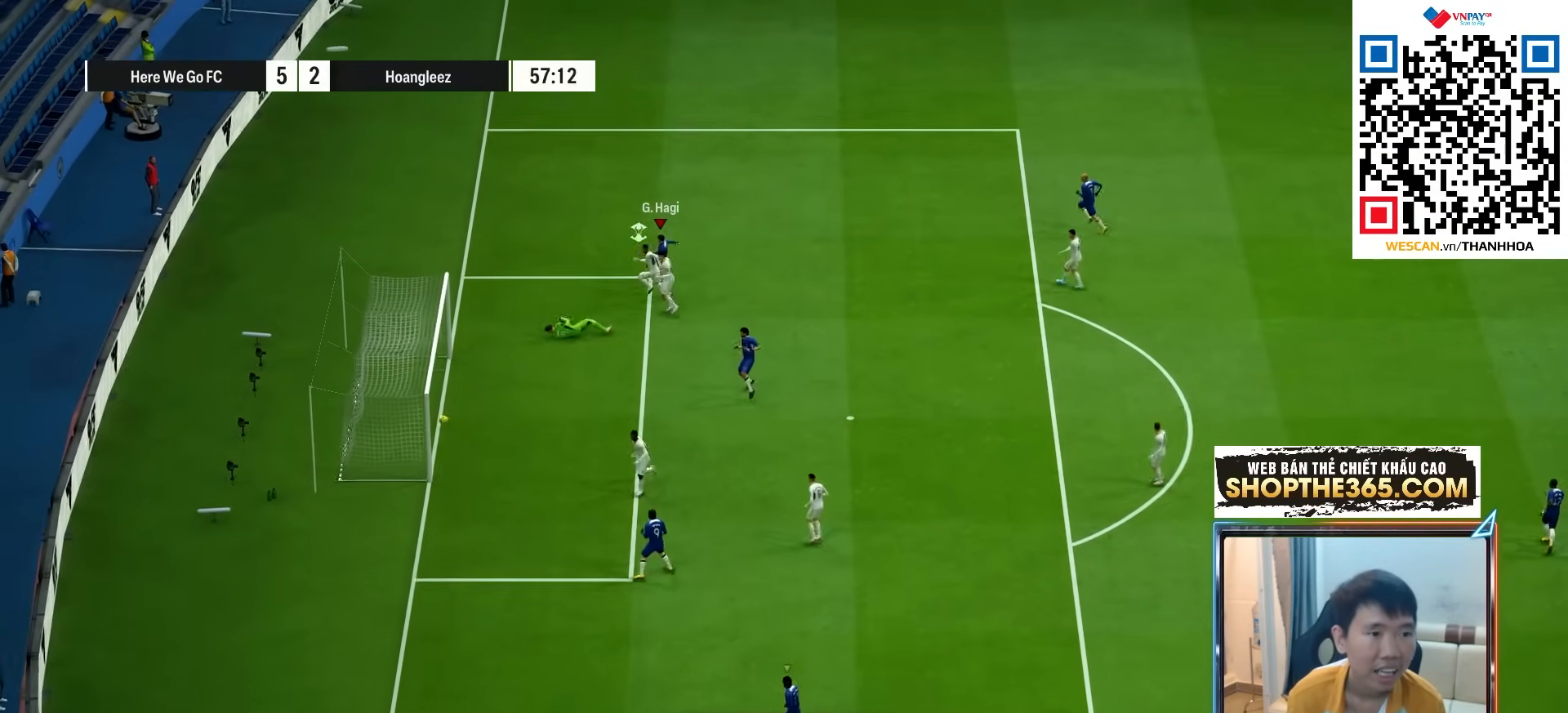
{"dt_ms": 500, "buttons": [], "left_stick": "up-left", "right_stick": "center", "events": []}
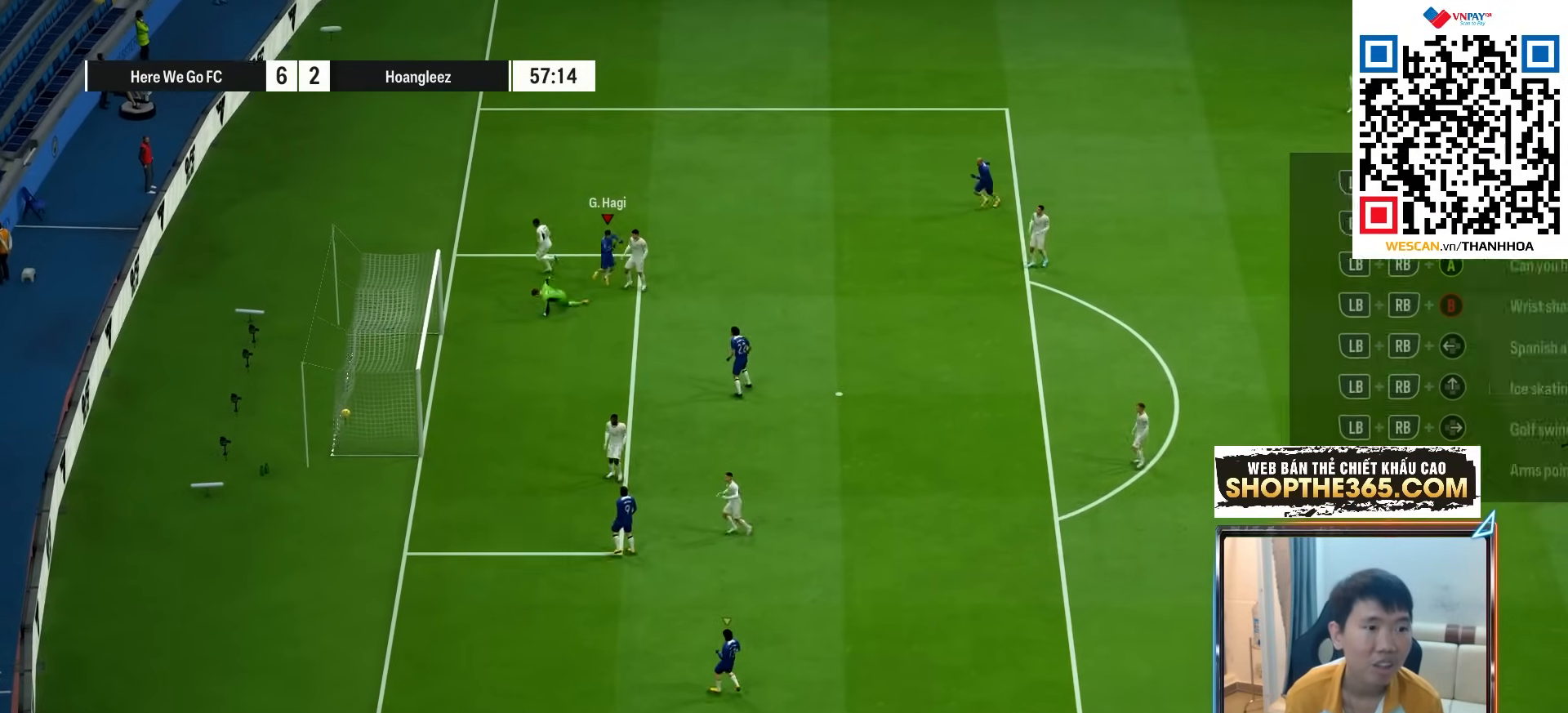
{"dt_ms": 500, "buttons": ["CROSS"], "left_stick": "center", "right_stick": "center", "events": [[67, "left_stick", "center"], [133, "CROSS", "down"], [217, "CROSS", "up"], [300, "CROSS", "down"], [400, "CROSS", "up"], [500, "CROSS", "down"]]}
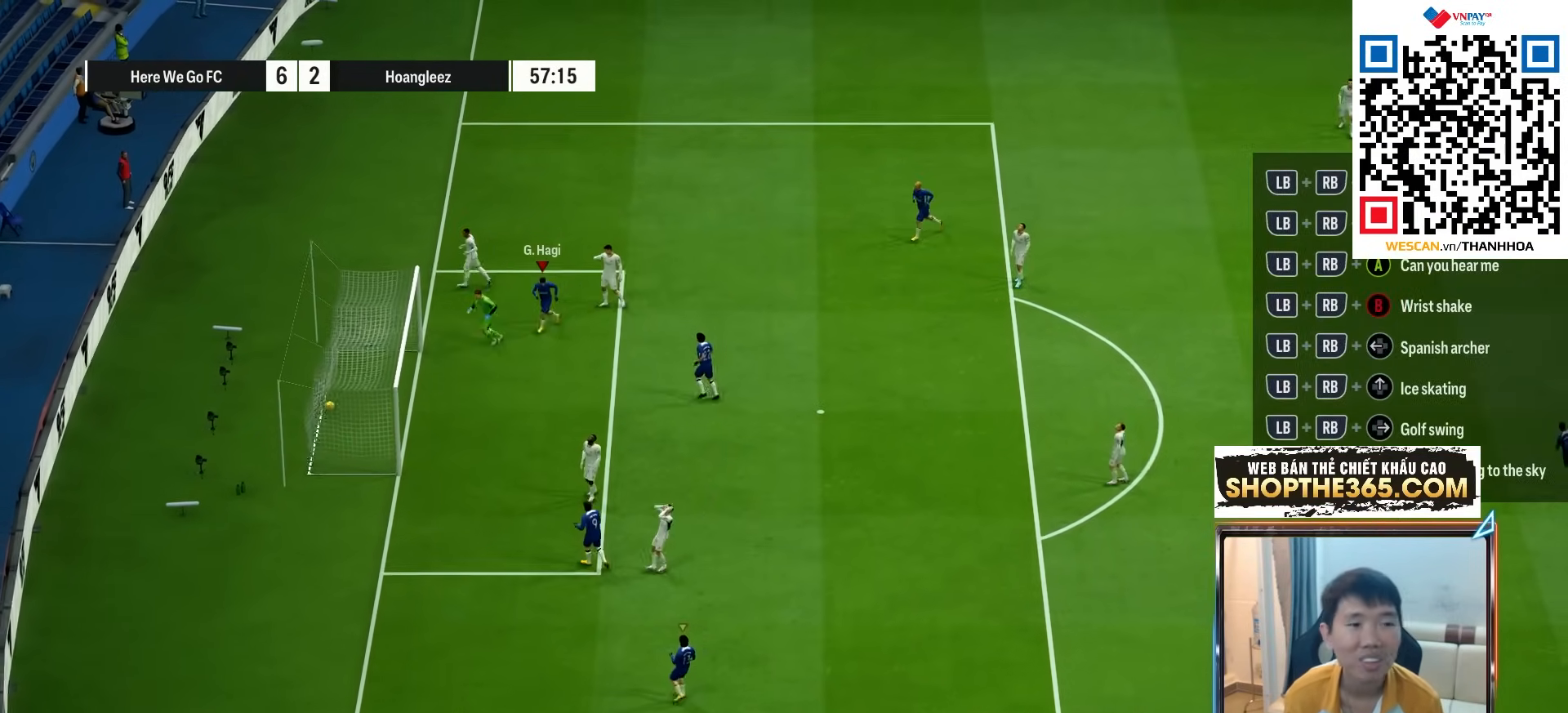
{"dt_ms": 500, "buttons": [], "left_stick": "center", "right_stick": "center", "events": [[67, "CROSS", "up"], [183, "CROSS", "down"], [267, "CROSS", "up"], [383, "CROSS", "down"], [483, "CROSS", "up"]]}
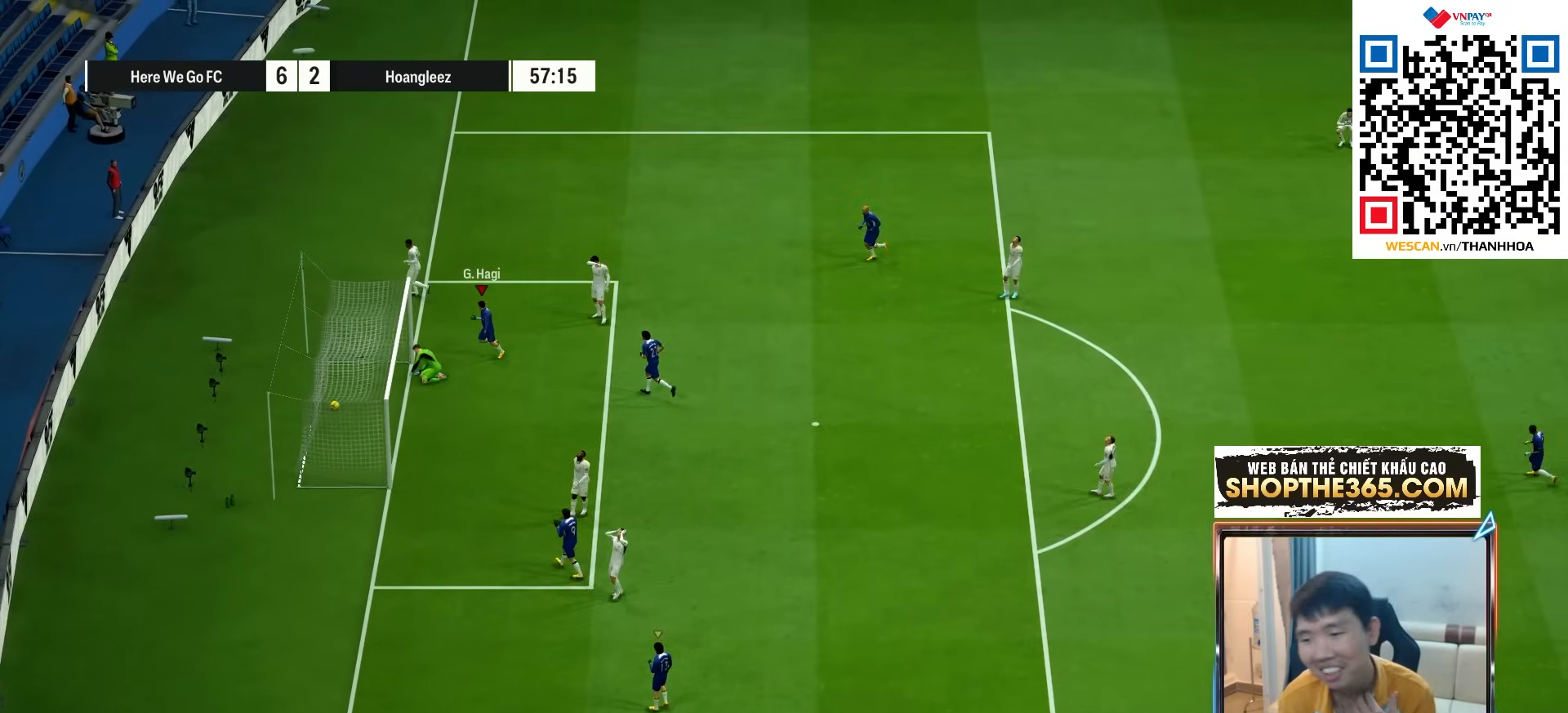
{"dt_ms": 500, "buttons": [], "left_stick": "center", "right_stick": "center", "events": [[100, "CROSS", "down"], [200, "CROSS", "up"], [317, "CROSS", "down"], [400, "CROSS", "up"]]}
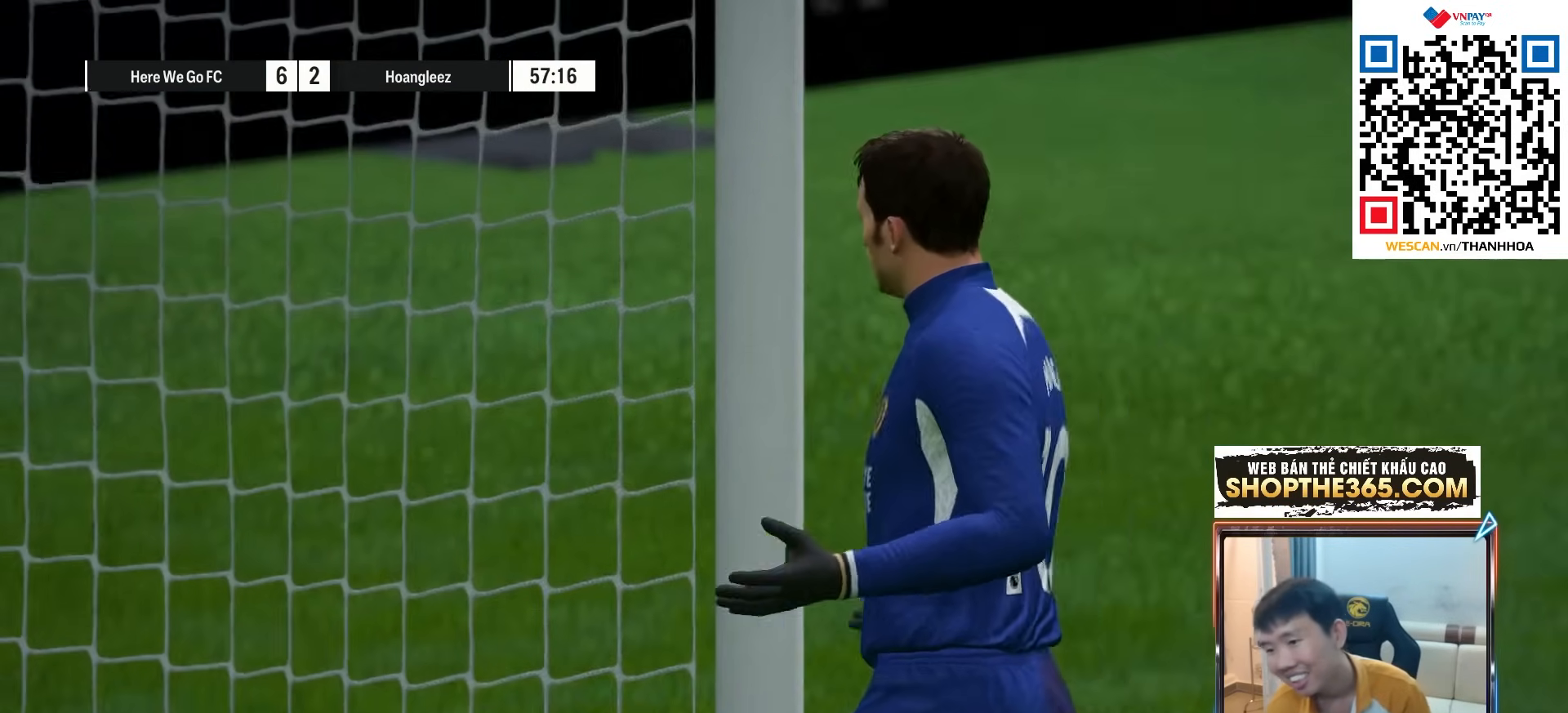
{"dt_ms": 500, "buttons": ["CROSS"], "left_stick": "center", "right_stick": "center", "events": [[17, "CROSS", "down"], [117, "CROSS", "up"], [250, "CROSS", "down"], [367, "CROSS", "up"], [483, "CROSS", "down"]]}
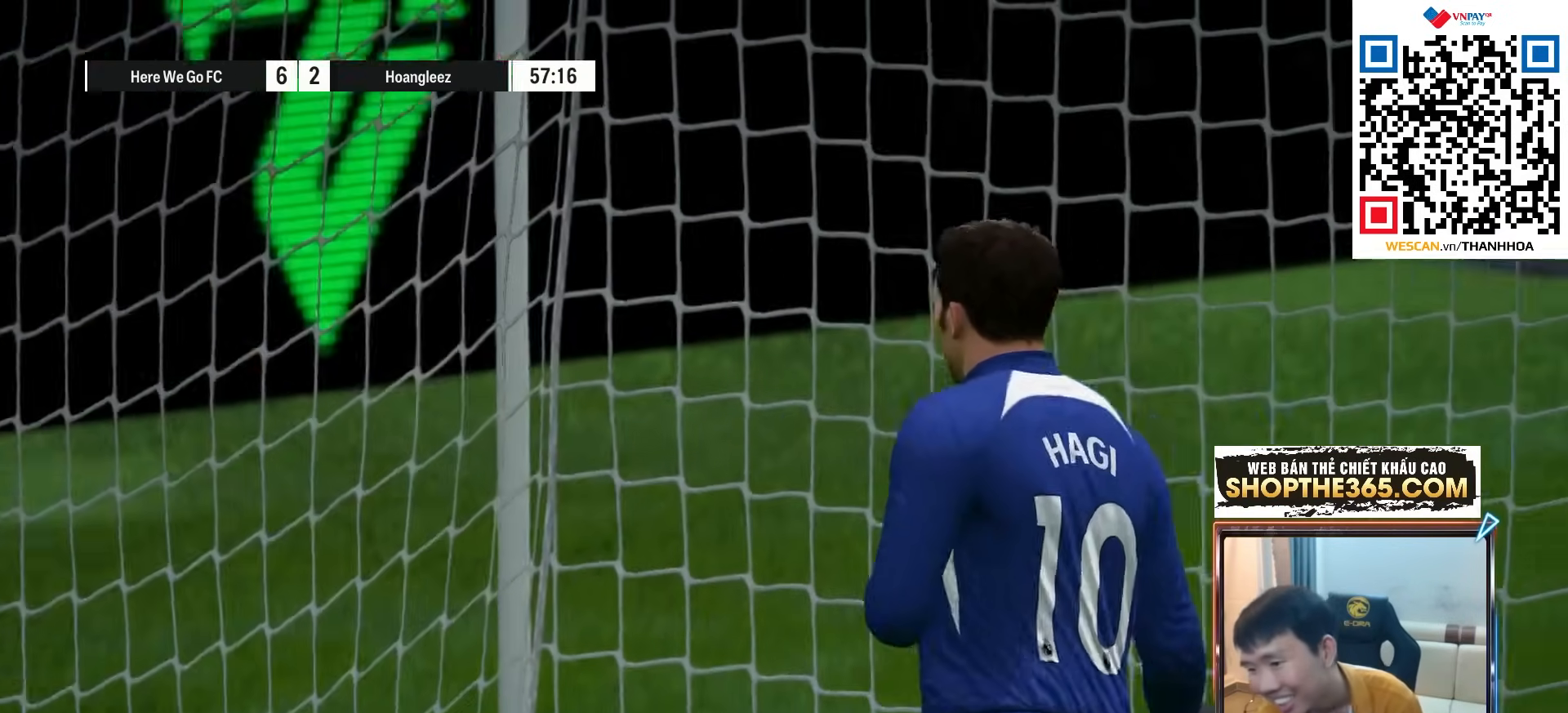
{"dt_ms": 500, "buttons": [], "left_stick": "center", "right_stick": "center", "events": [[117, "CROSS", "up"], [267, "CROSS", "down"], [383, "CROSS", "up"]]}
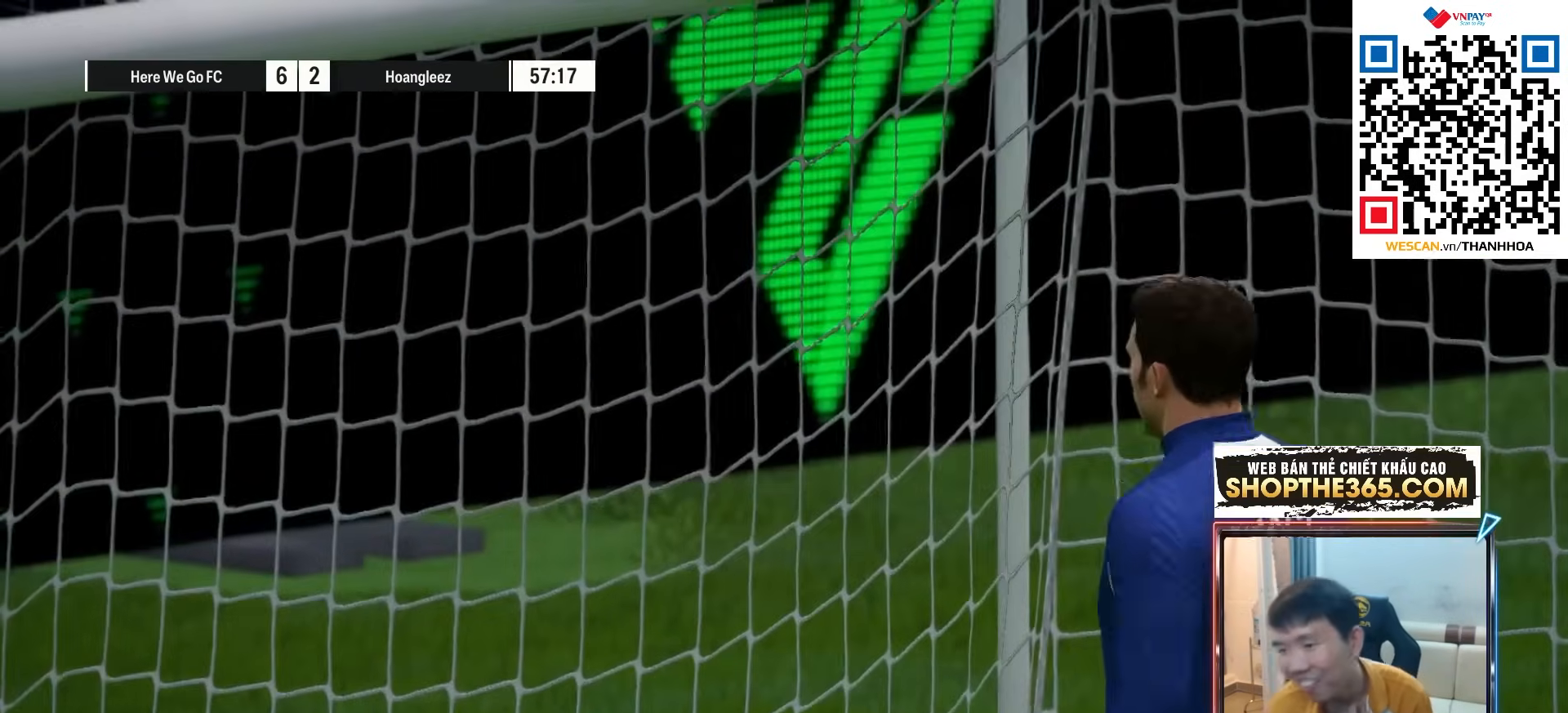
{"dt_ms": 500, "buttons": [], "left_stick": "center", "right_stick": "center", "events": [[17, "CROSS", "down"], [133, "CROSS", "up"], [283, "CROSS", "down"], [383, "CROSS", "up"]]}
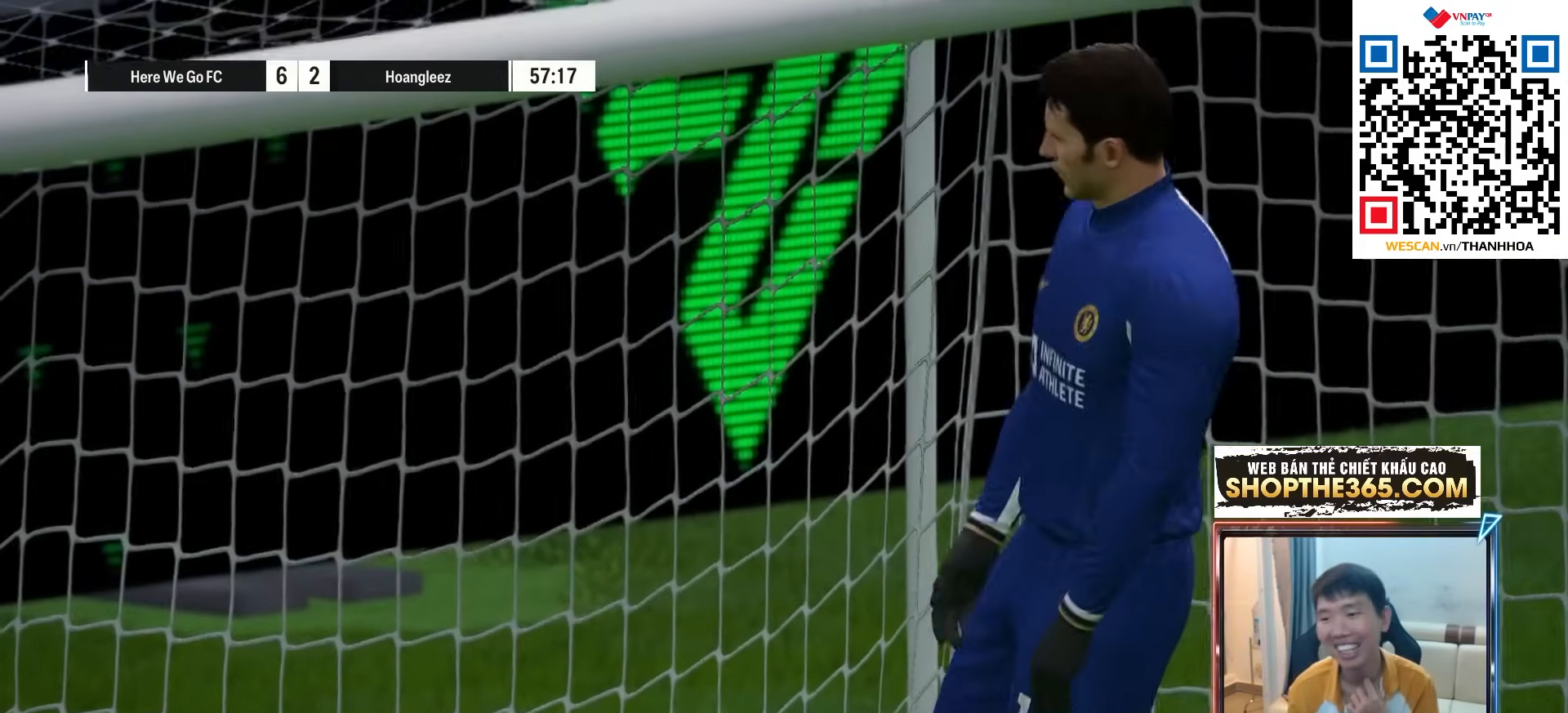
{"dt_ms": 500, "buttons": ["CROSS"], "left_stick": "center", "right_stick": "center", "events": [[67, "CROSS", "down"], [117, "CROSS", "up"], [233, "CROSS", "down"], [333, "CROSS", "up"], [467, "CROSS", "down"]]}
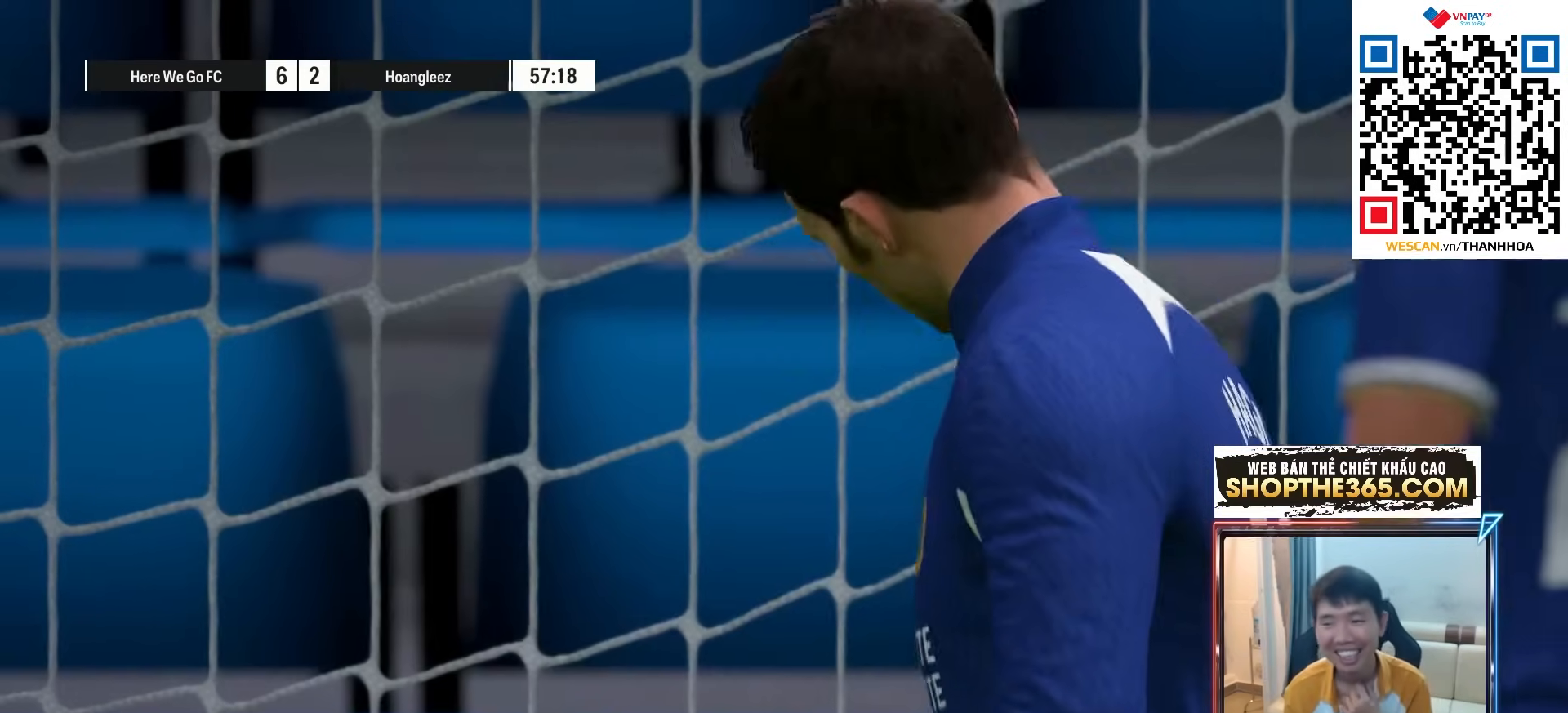
{"dt_ms": 500, "buttons": ["CROSS"], "left_stick": "center", "right_stick": "center", "events": [[100, "CROSS", "up"], [183, "CROSS", "down"], [317, "CROSS", "up"], [400, "CROSS", "down"]]}
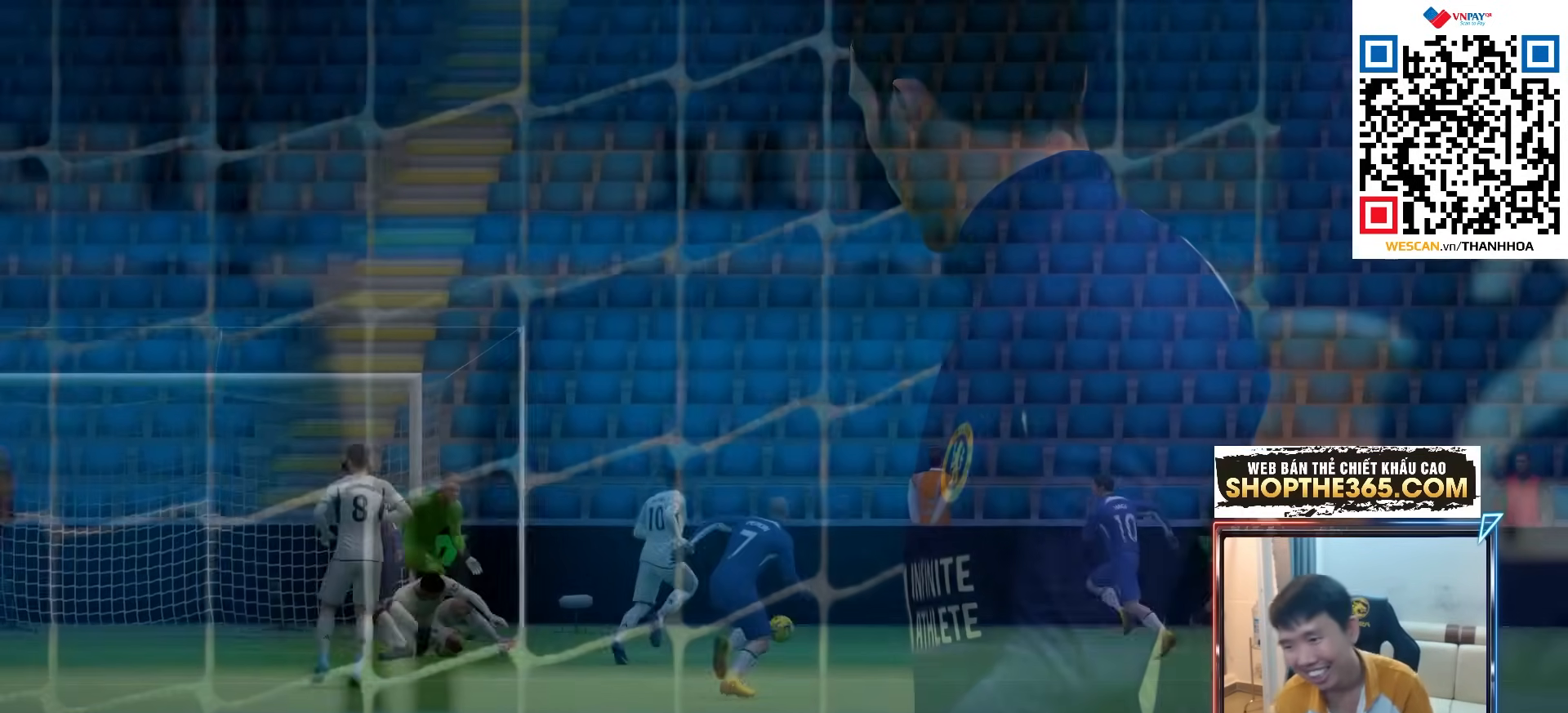
{"dt_ms": 500, "buttons": ["CROSS"], "left_stick": "center", "right_stick": "center", "events": [[17, "CROSS", "up"], [100, "CROSS", "down"], [217, "CROSS", "up"], [283, "CROSS", "down"], [383, "CROSS", "up"], [500, "CROSS", "down"]]}
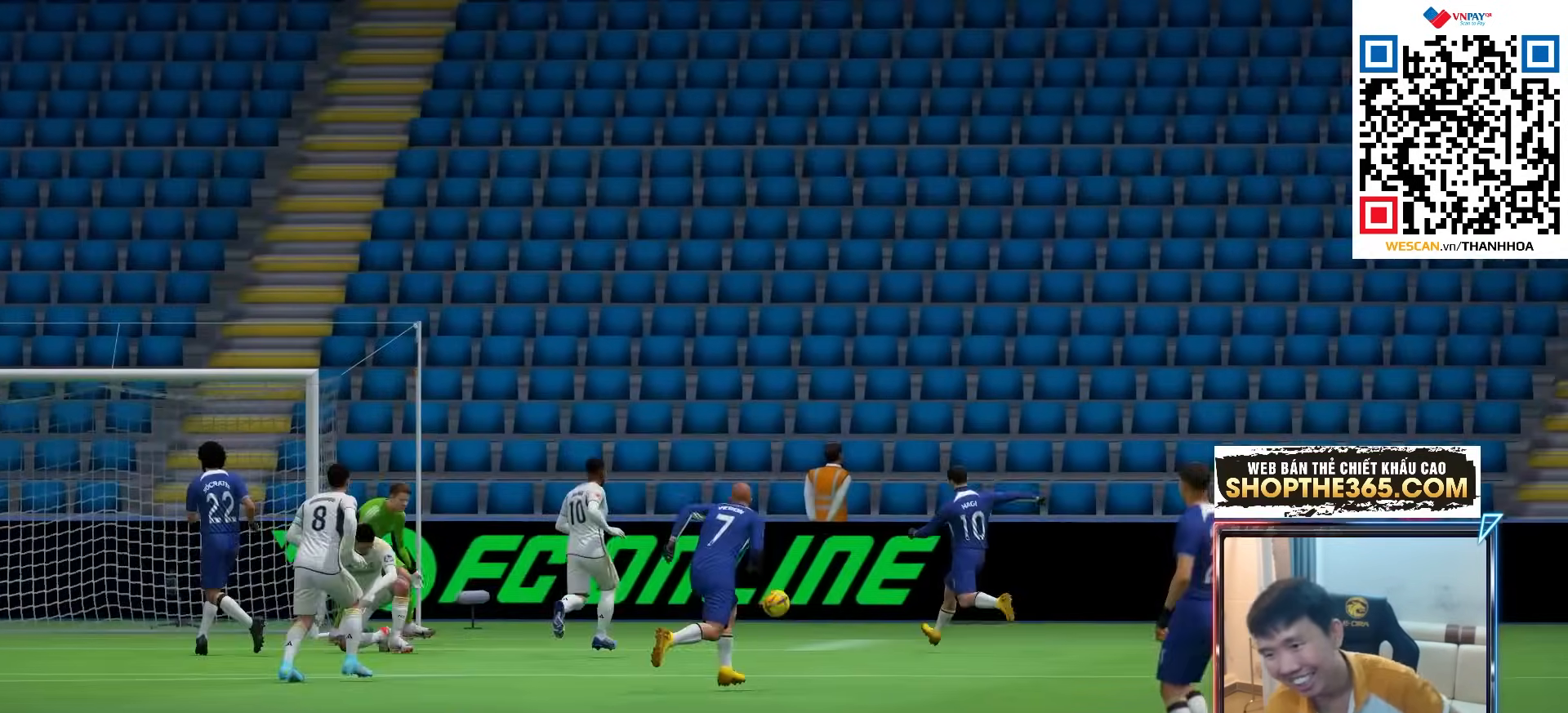
{"dt_ms": 500, "buttons": [], "left_stick": "center", "right_stick": "center", "events": [[100, "CROSS", "up"], [217, "CROSS", "down"], [317, "CROSS", "up"], [400, "CROSS", "down"], [500, "CROSS", "up"]]}
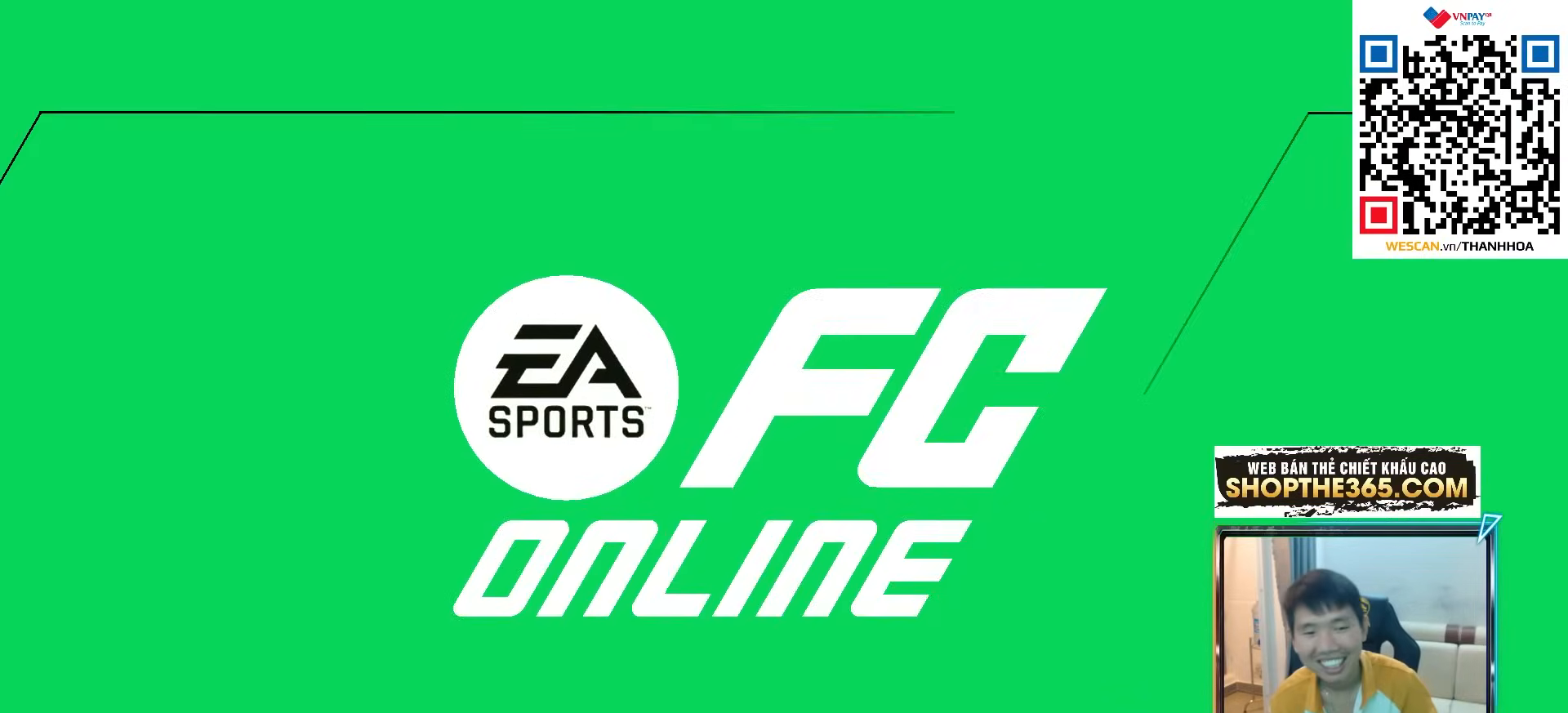
{"dt_ms": 500, "buttons": [], "left_stick": "center", "right_stick": "center", "events": [[67, "CROSS", "down"], [183, "CROSS", "up"]]}
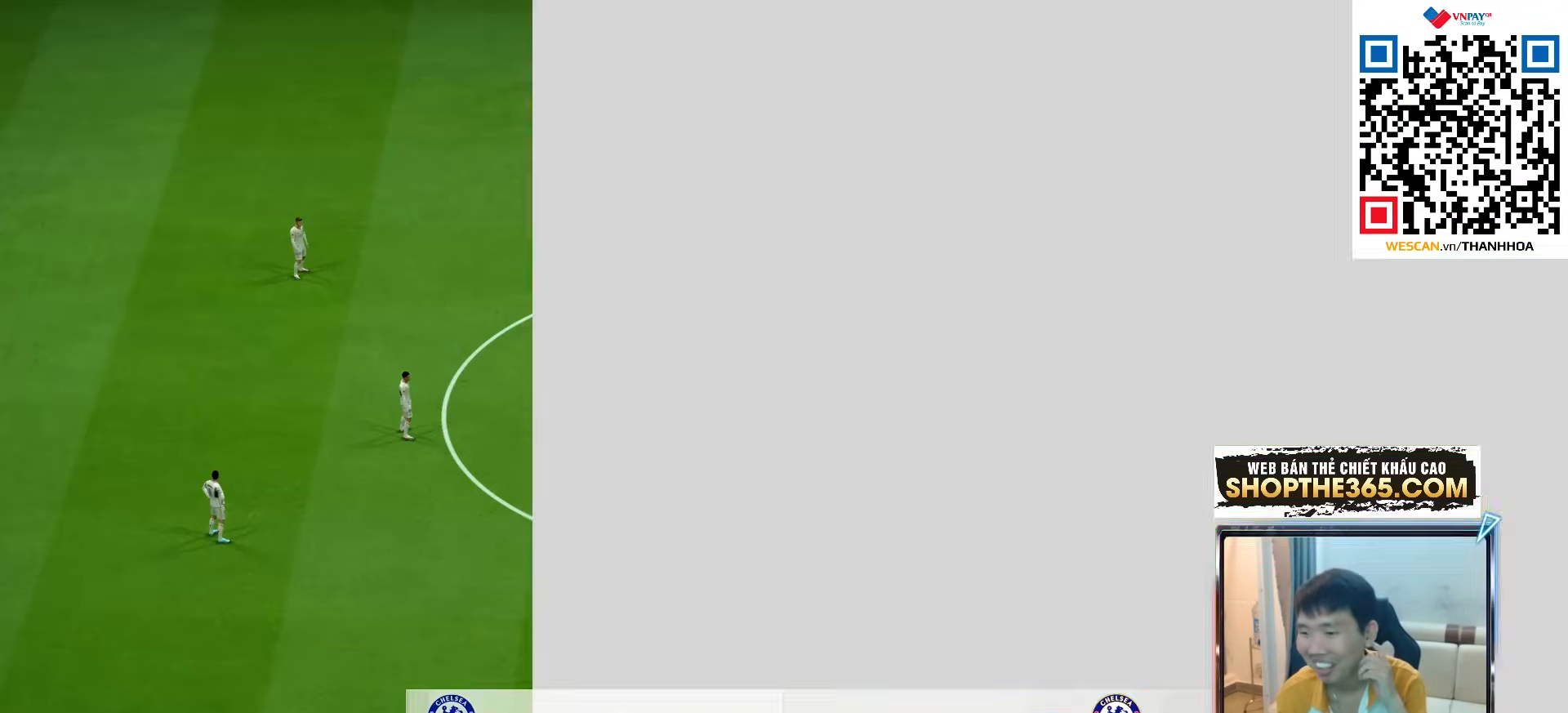
{"dt_ms": 500, "buttons": [], "left_stick": "center", "right_stick": "center", "events": []}
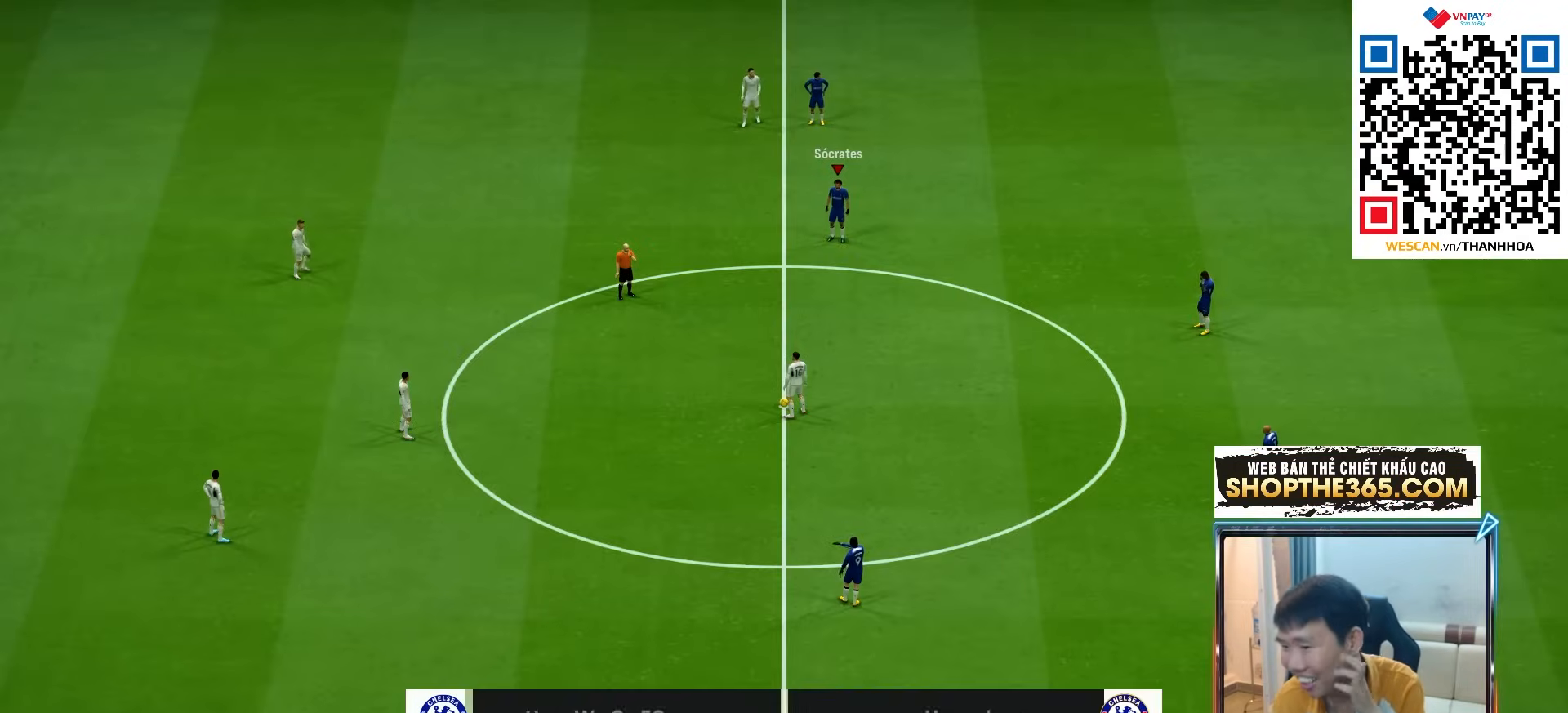
{"dt_ms": 500, "buttons": [], "left_stick": "center", "right_stick": "center", "events": []}
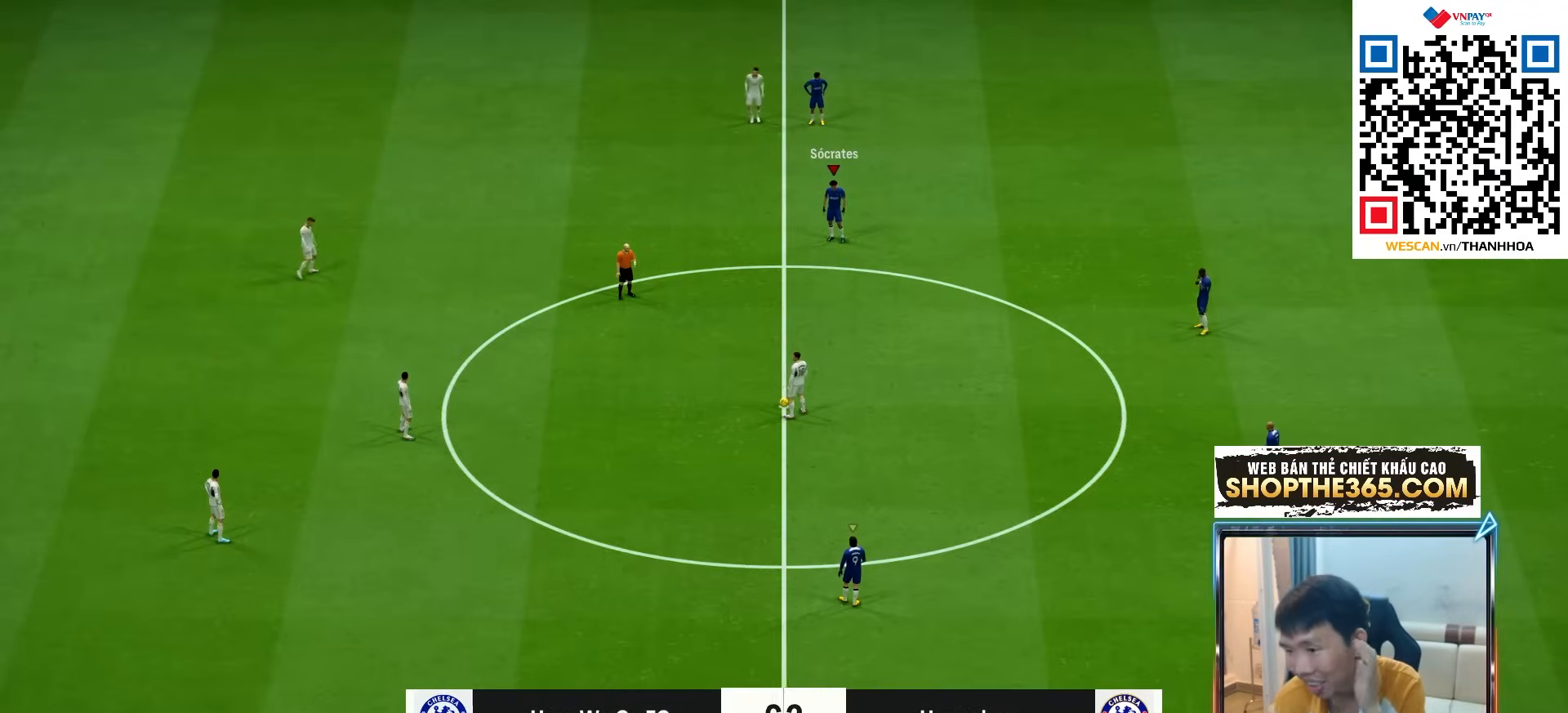
{"dt_ms": 500, "buttons": [], "left_stick": "center", "right_stick": "center", "events": []}